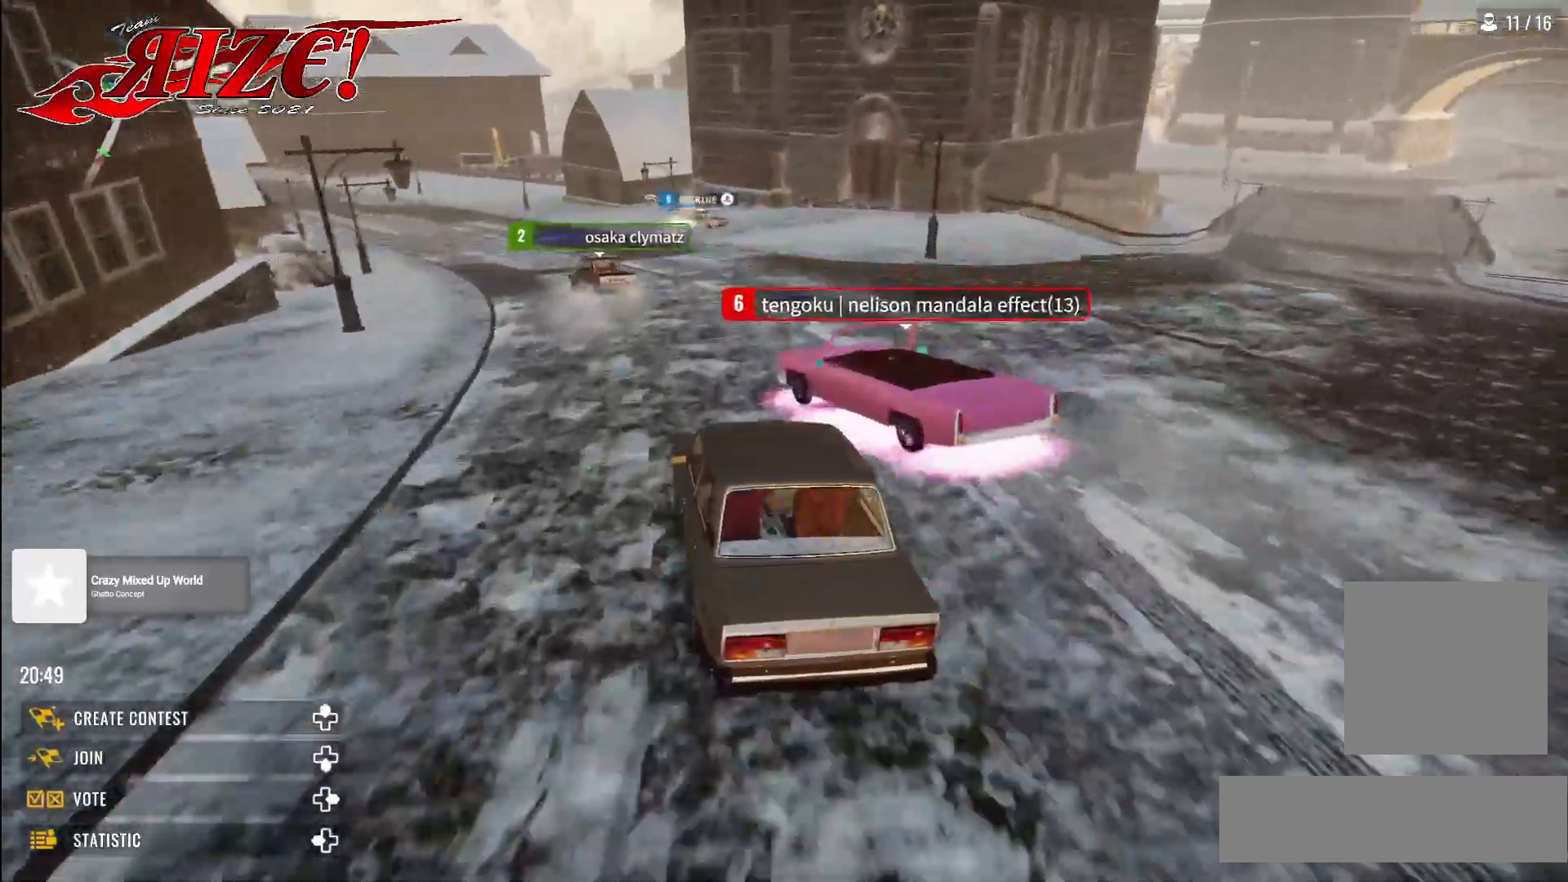
Gameplay with a controller (Xbox layout); each line is a JSON object with the inputs held at the frame after it. "events" lists button and stick changes between this image and that frame as [ms after this image, input, new state], when the widget could be followed in between.
{"buttons": [], "left_stick": "up-left", "right_stick": "center", "events": []}
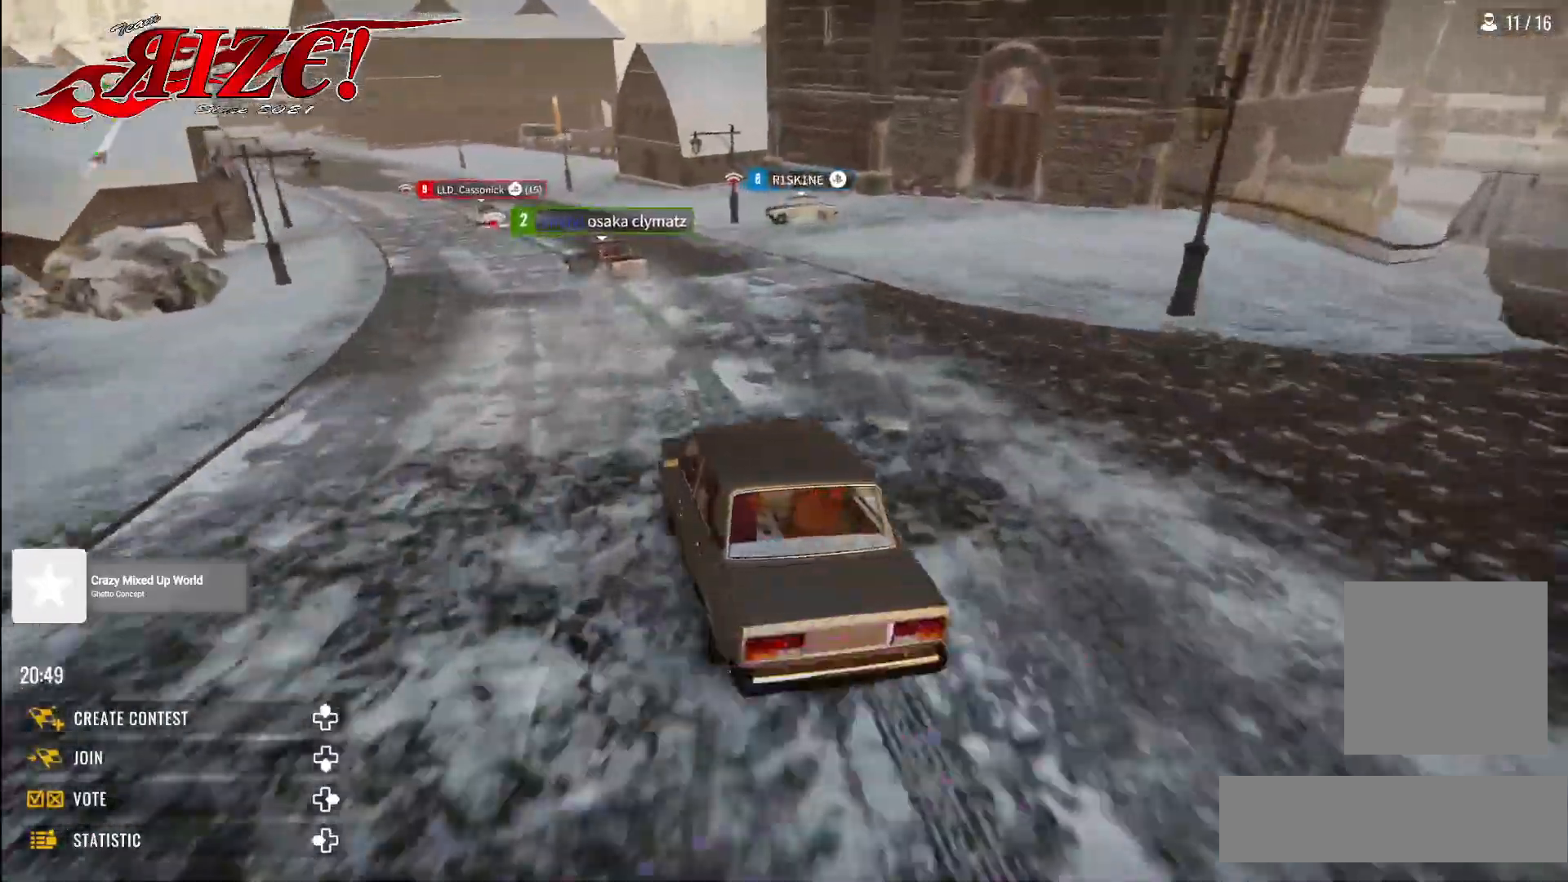
{"buttons": [], "left_stick": "up-left", "right_stick": "center", "events": []}
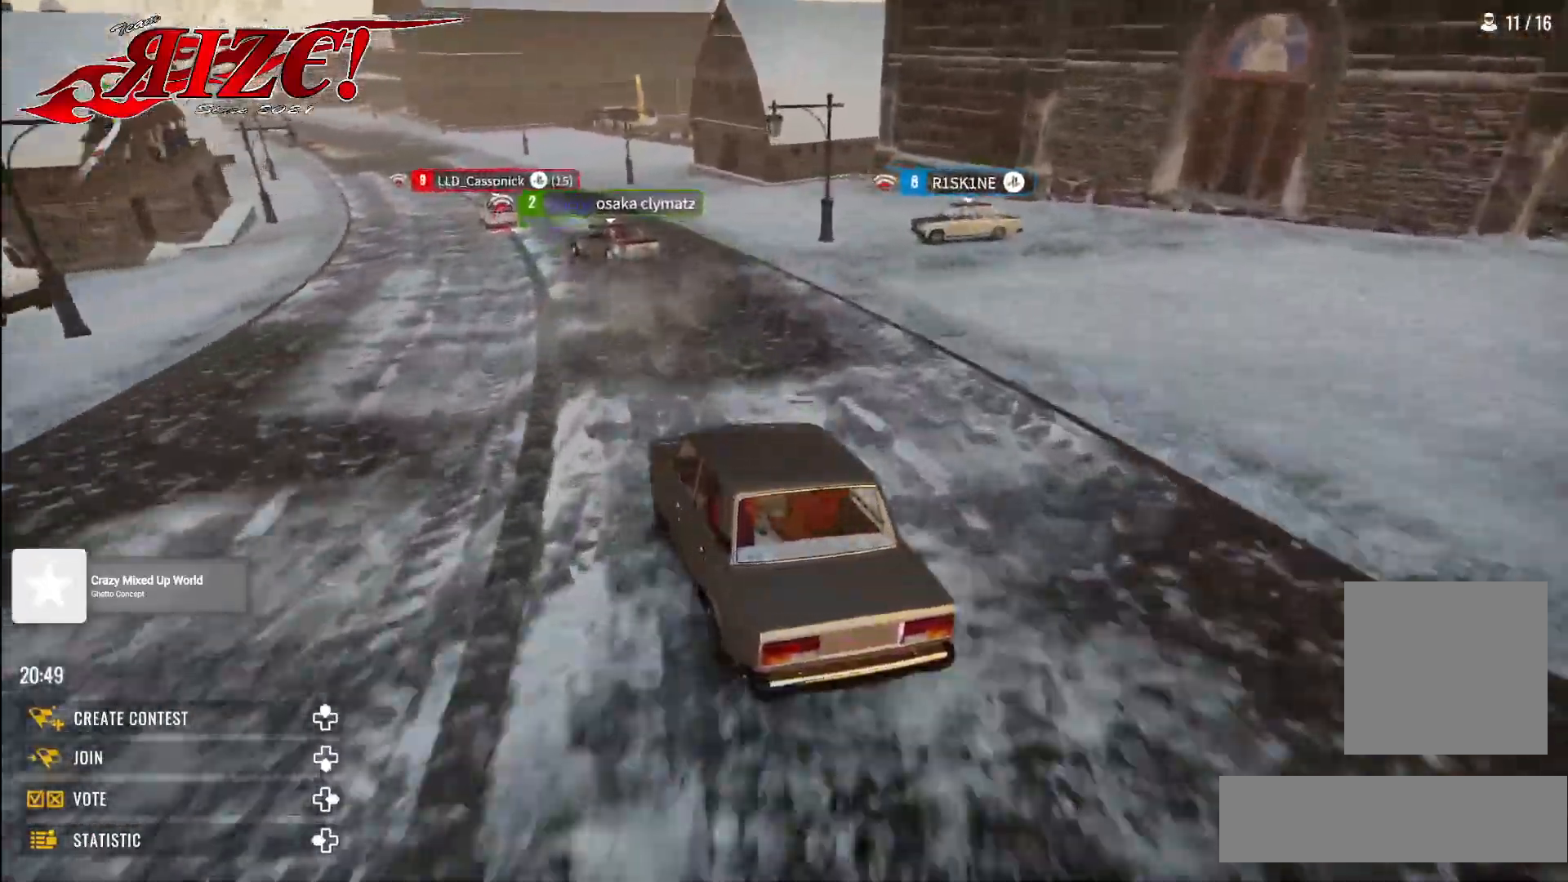
{"buttons": ["R2"], "left_stick": "up-left", "right_stick": "center", "events": [[167, "R2", "down"]]}
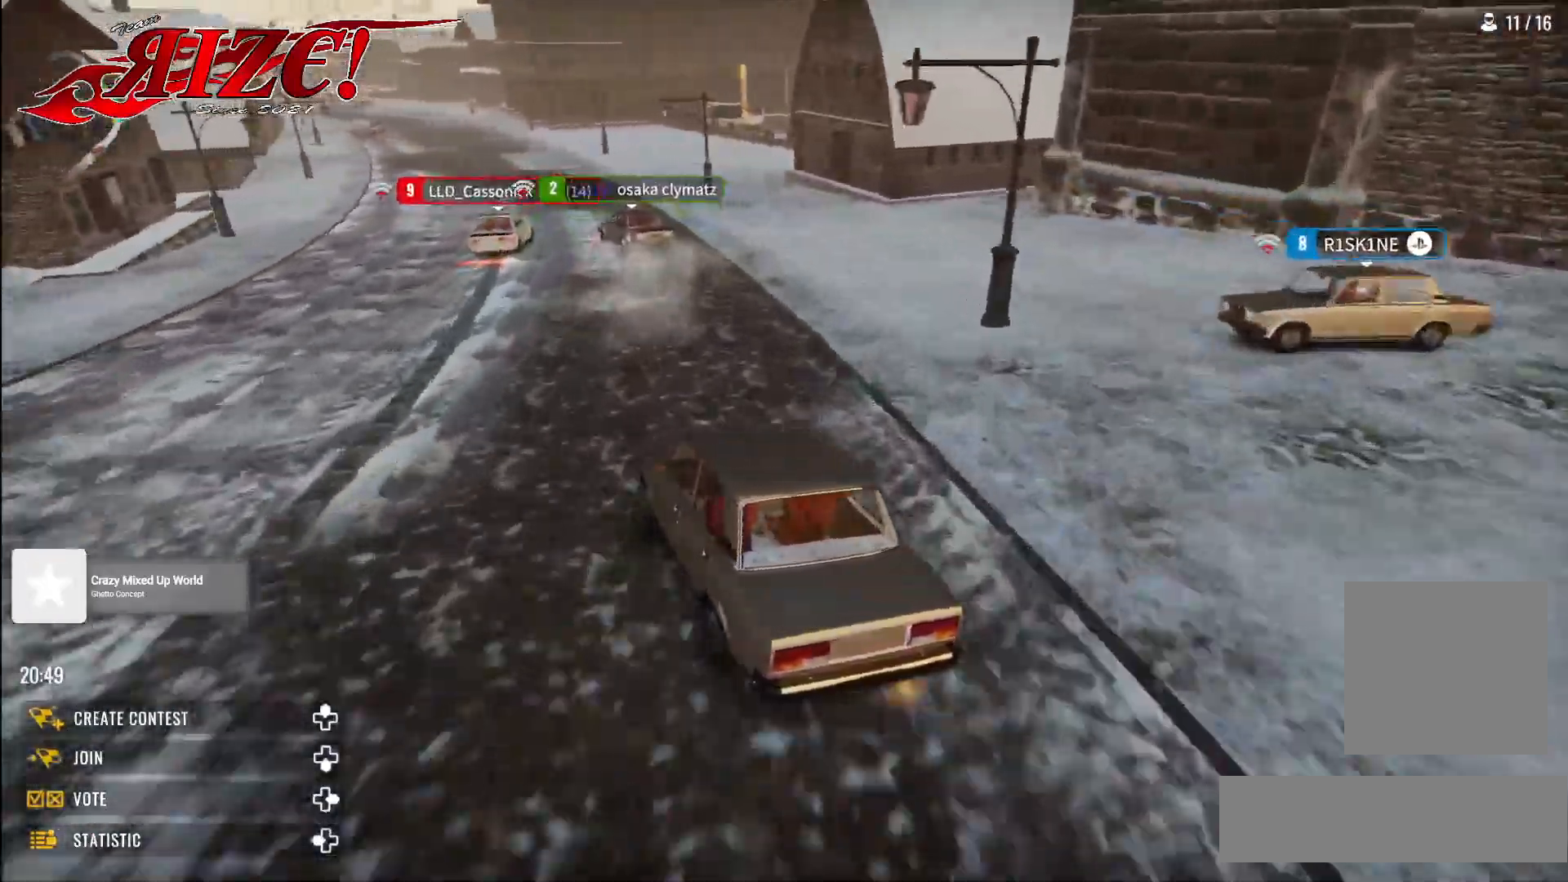
{"buttons": ["R2"], "left_stick": "up-left", "right_stick": "center", "events": []}
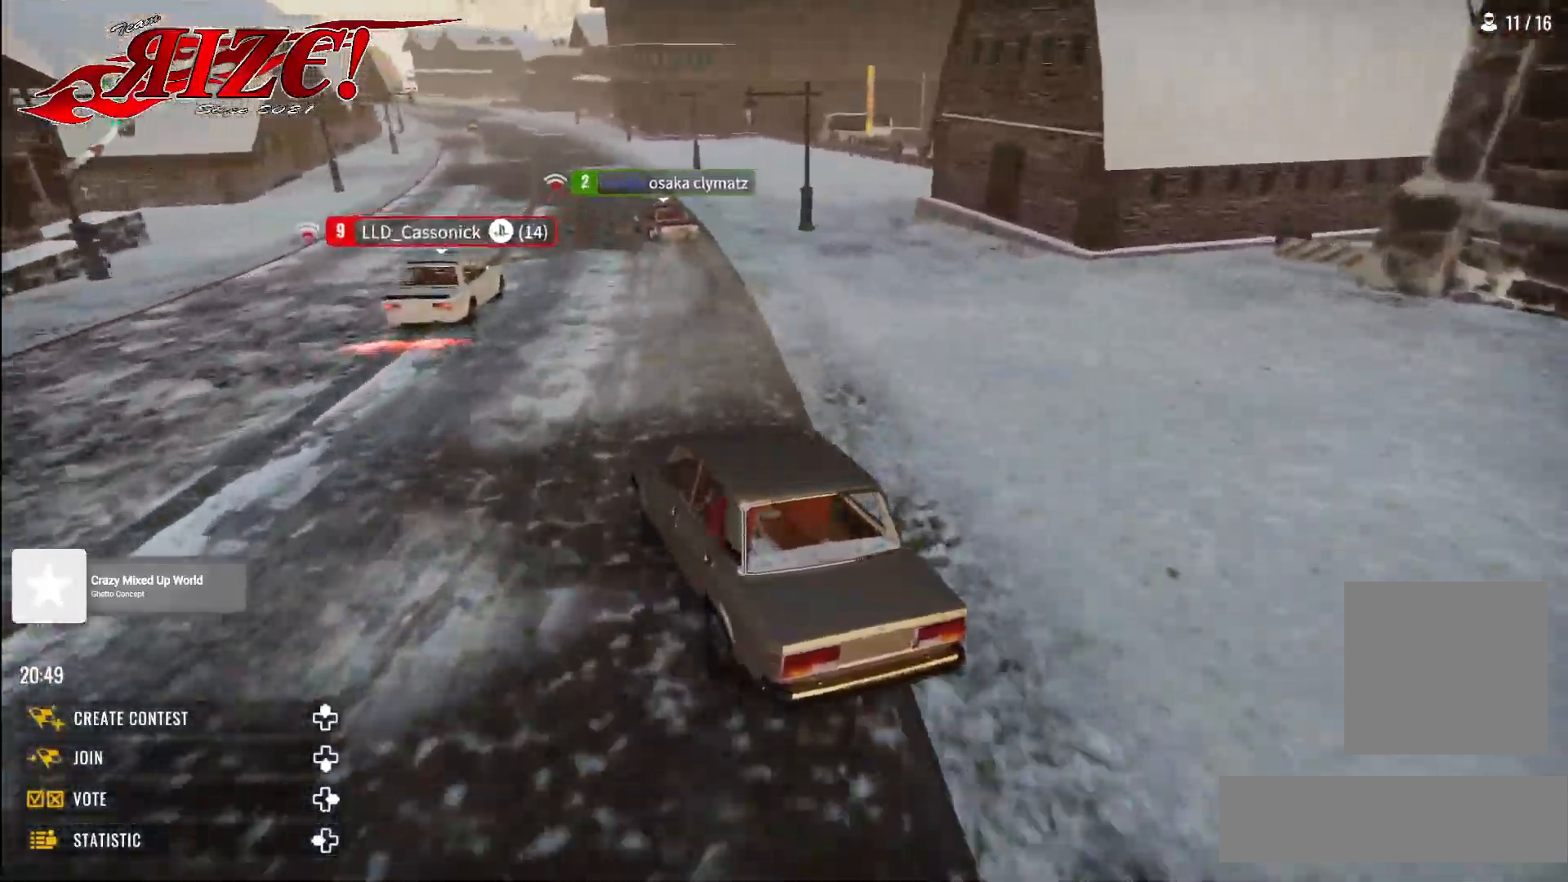
{"buttons": ["R2"], "left_stick": "up", "right_stick": "center", "events": [[233, "left_stick", "up"]]}
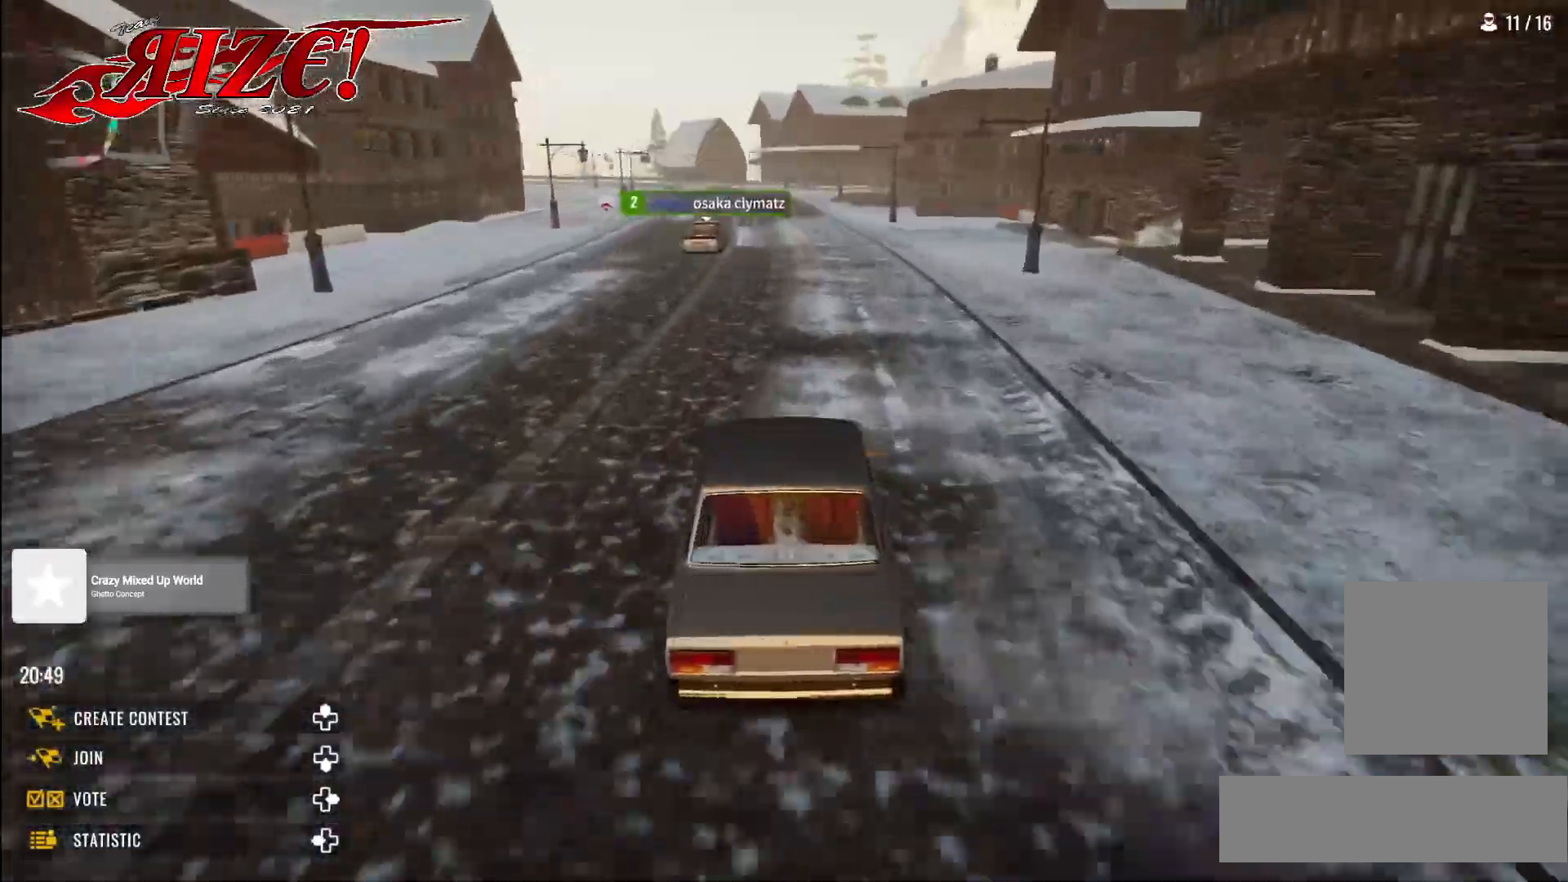
{"buttons": ["R2"], "left_stick": "up", "right_stick": "center", "events": []}
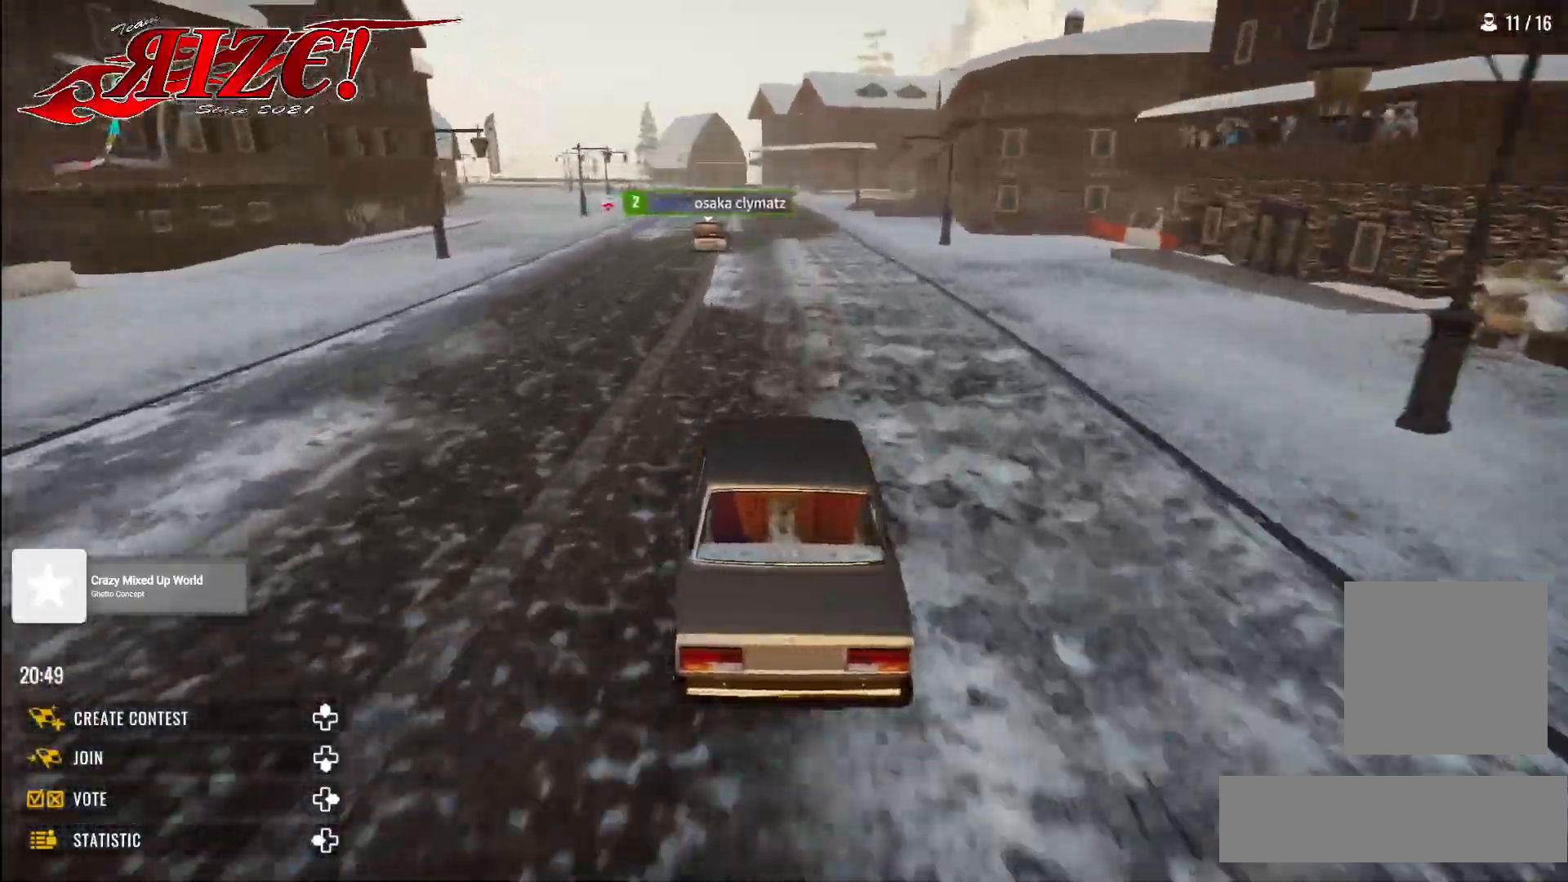
{"buttons": ["R2"], "left_stick": "up", "right_stick": "center", "events": []}
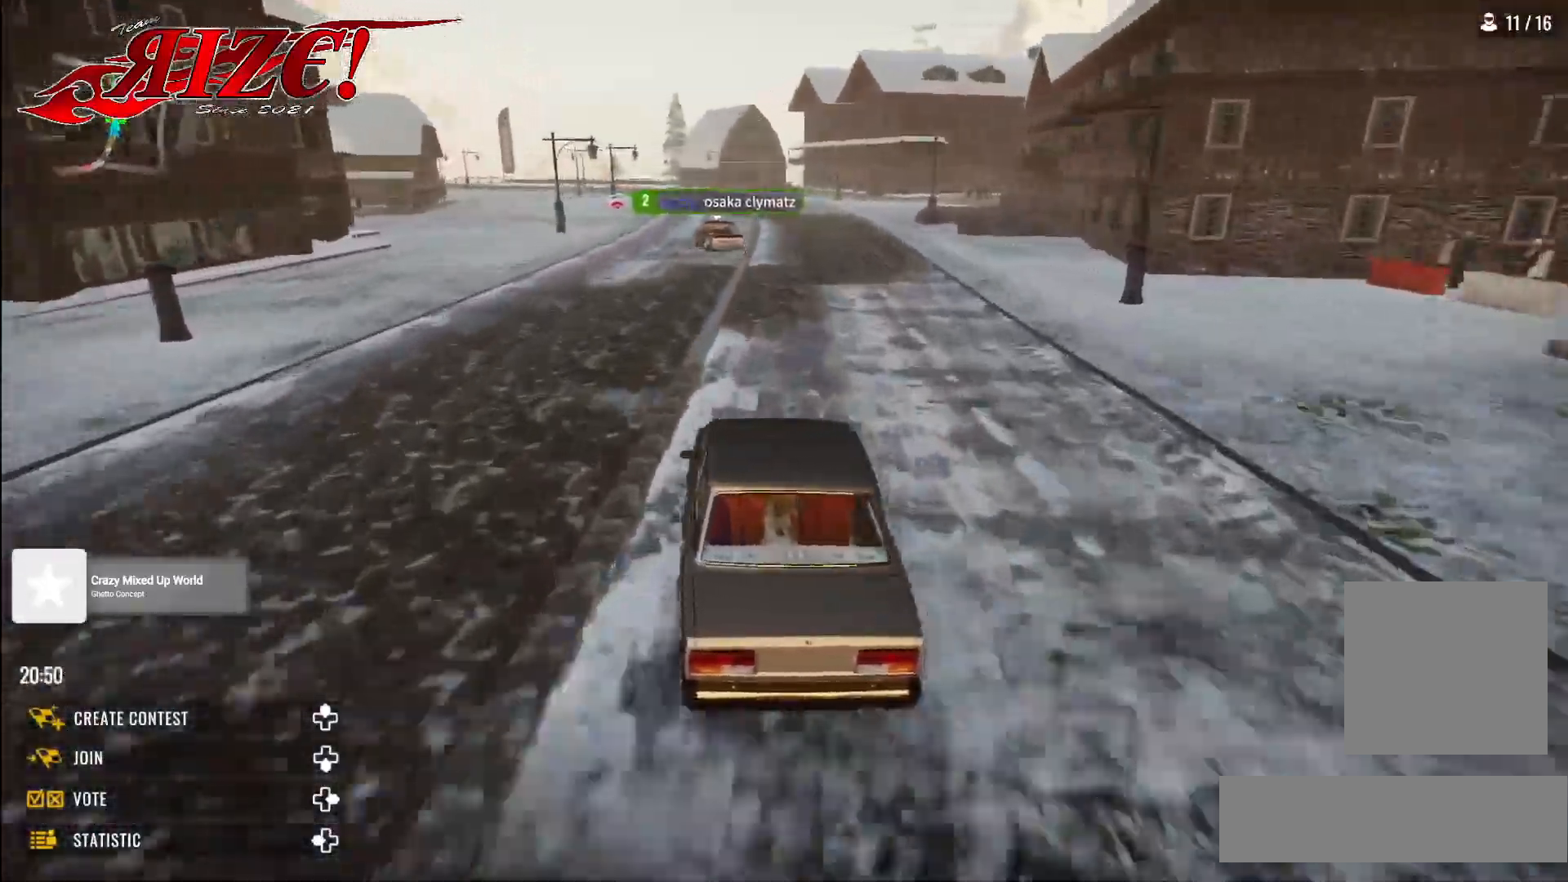
{"buttons": ["R2"], "left_stick": "up", "right_stick": "center", "events": []}
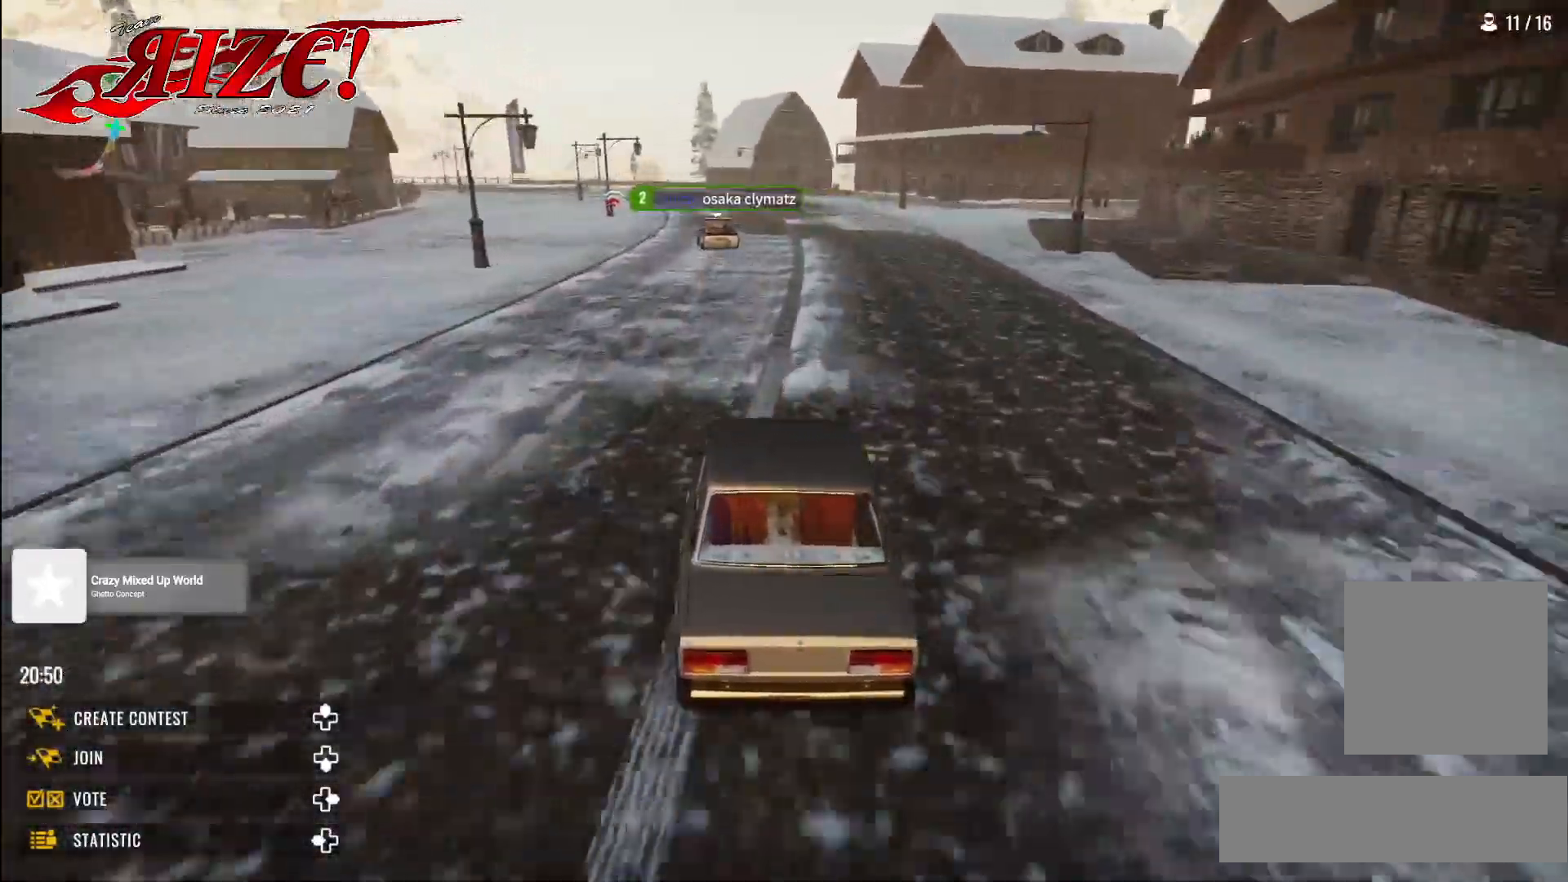
{"buttons": ["L2"], "left_stick": "up-left", "right_stick": "center", "events": [[233, "R1", "down"], [317, "R1", "up"], [367, "L2", "down"], [400, "R2", "up"], [433, "left_stick", "up-left"]]}
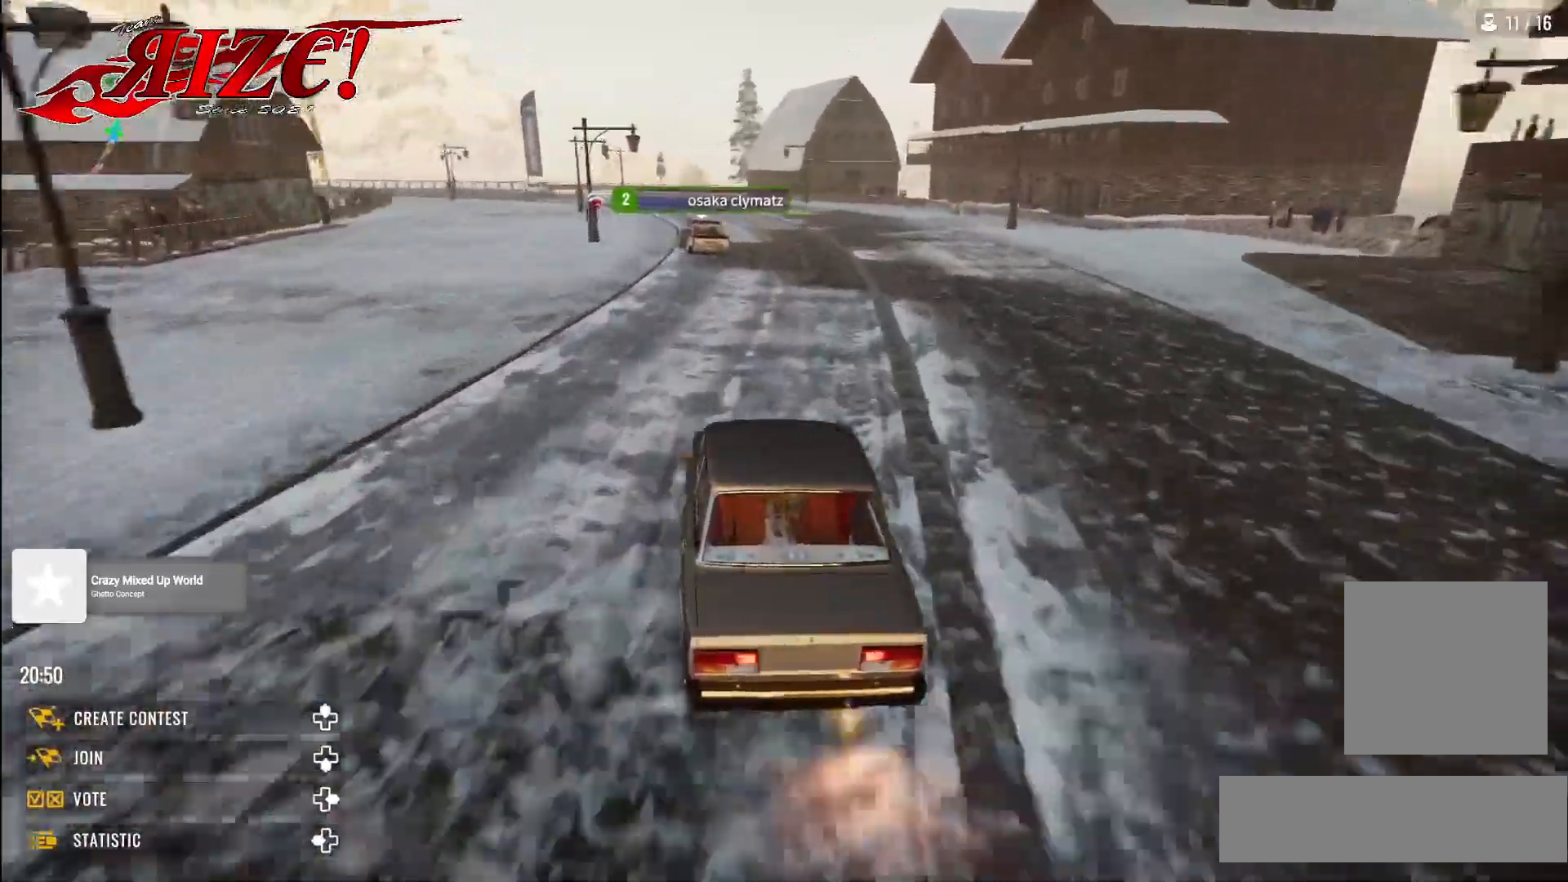
{"buttons": ["R2"], "left_stick": "up-left", "right_stick": "center", "events": [[400, "R2", "down"], [467, "L2", "up"]]}
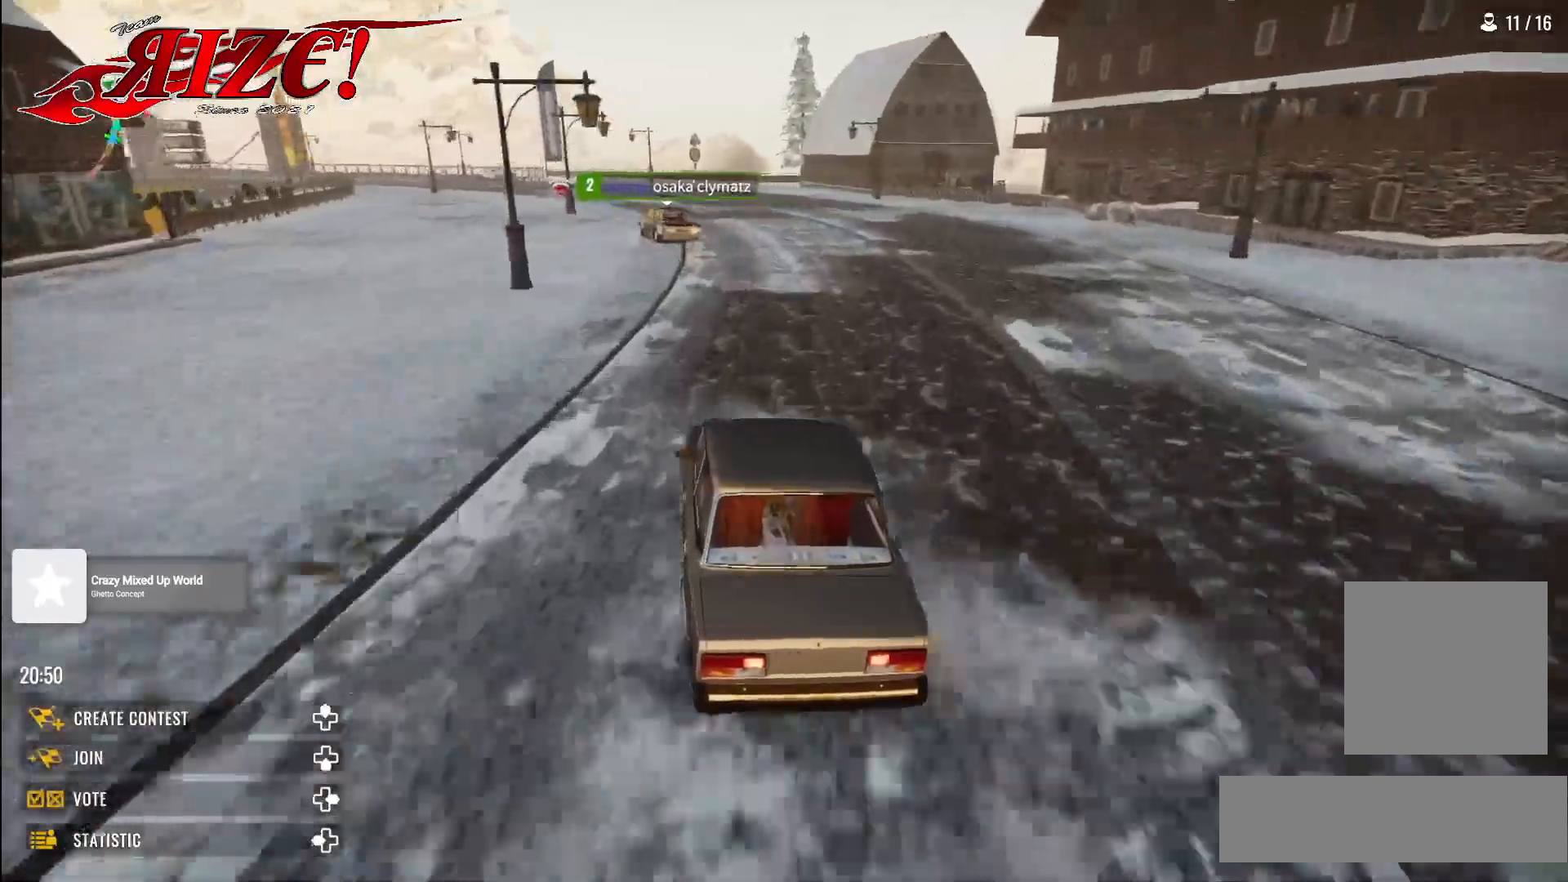
{"buttons": [], "left_stick": "up-left", "right_stick": "center", "events": [[117, "R2", "up"], [250, "L2", "down"], [367, "L2", "up"]]}
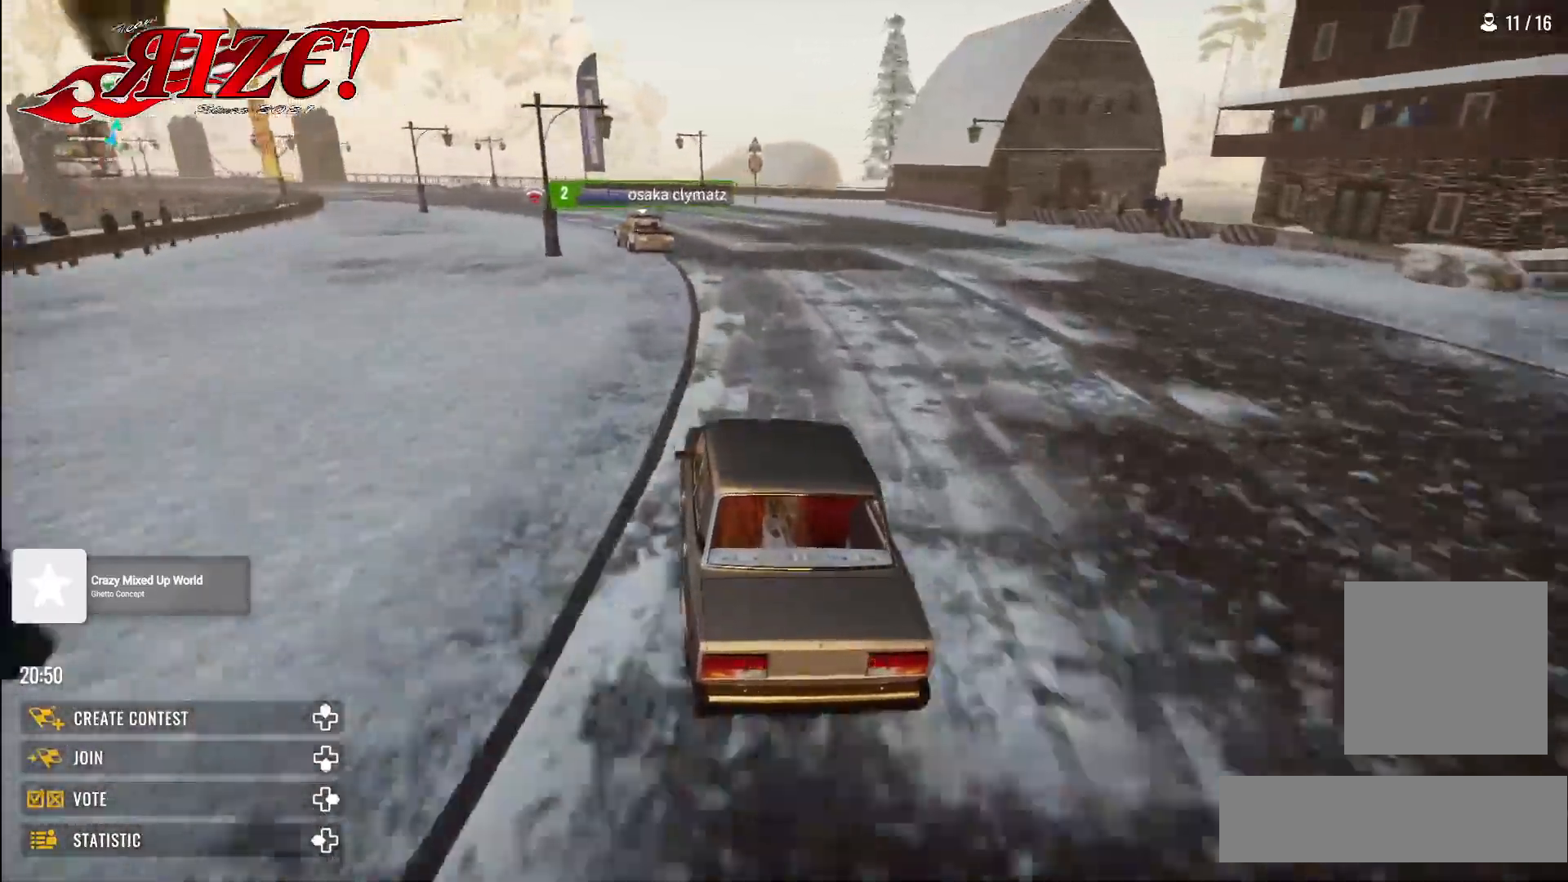
{"buttons": [], "left_stick": "up-left", "right_stick": "center", "events": [[100, "L2", "down"], [233, "L2", "up"]]}
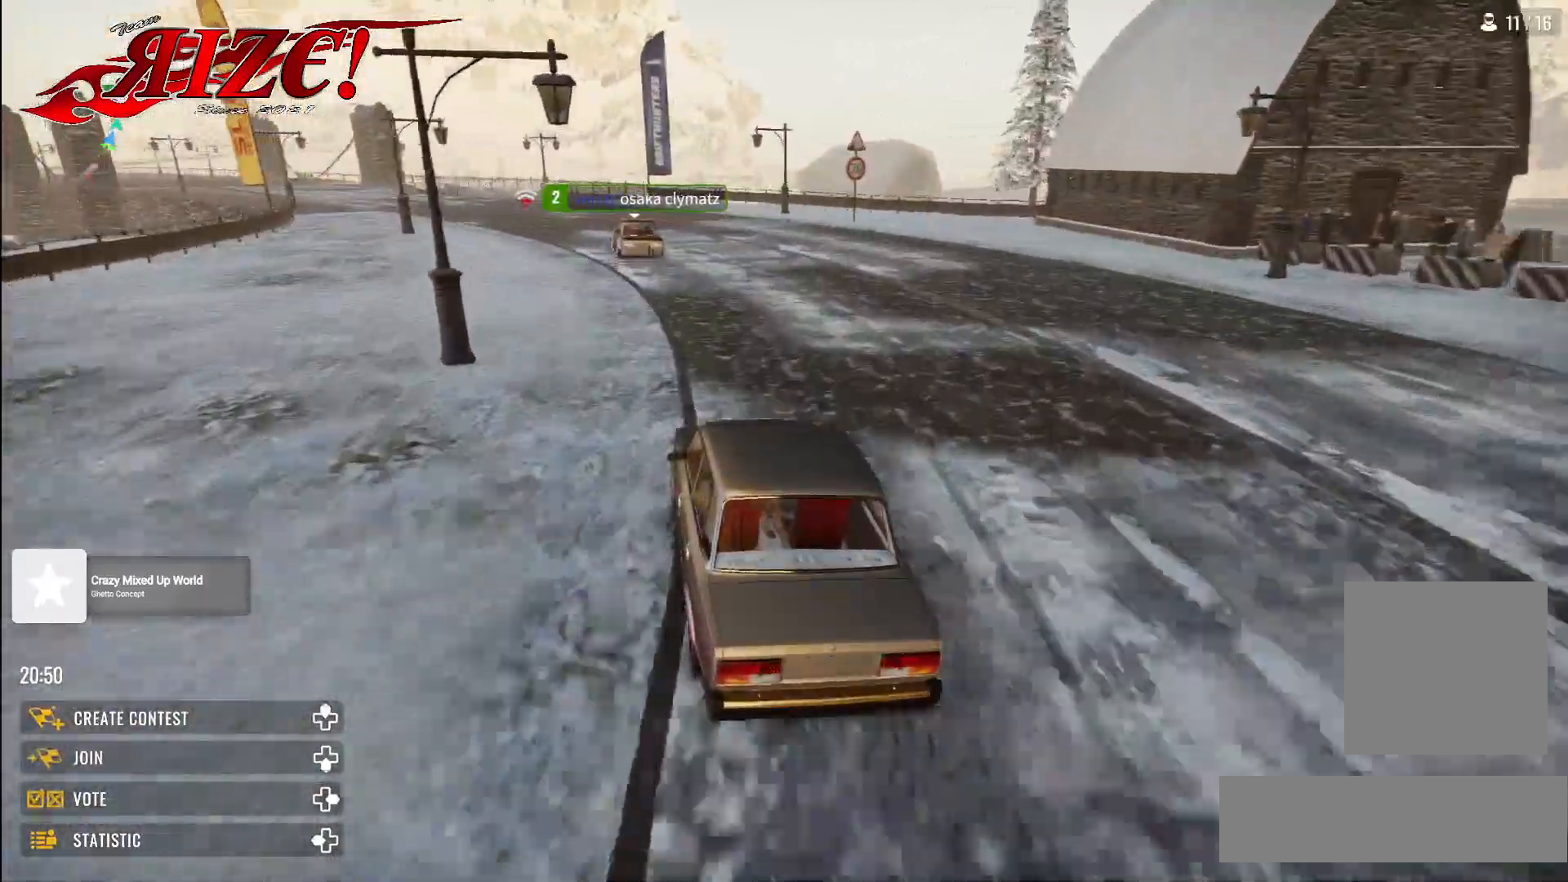
{"buttons": [], "left_stick": "up-left", "right_stick": "center", "events": []}
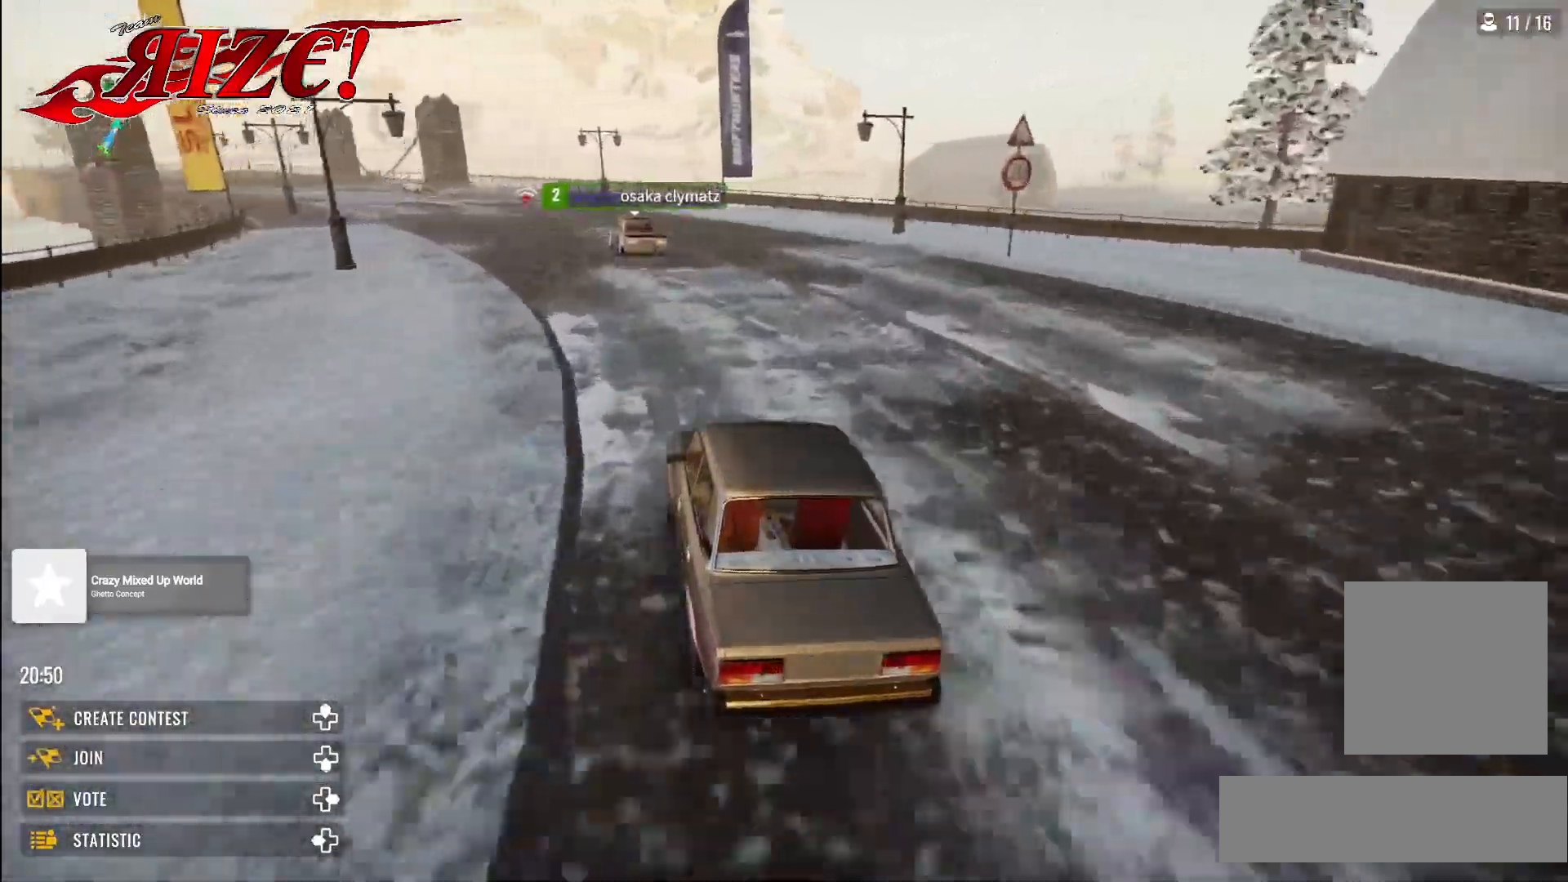
{"buttons": [], "left_stick": "up-left", "right_stick": "center", "events": [[167, "R2", "down"], [233, "R2", "up"], [367, "R2", "down"], [467, "R2", "up"]]}
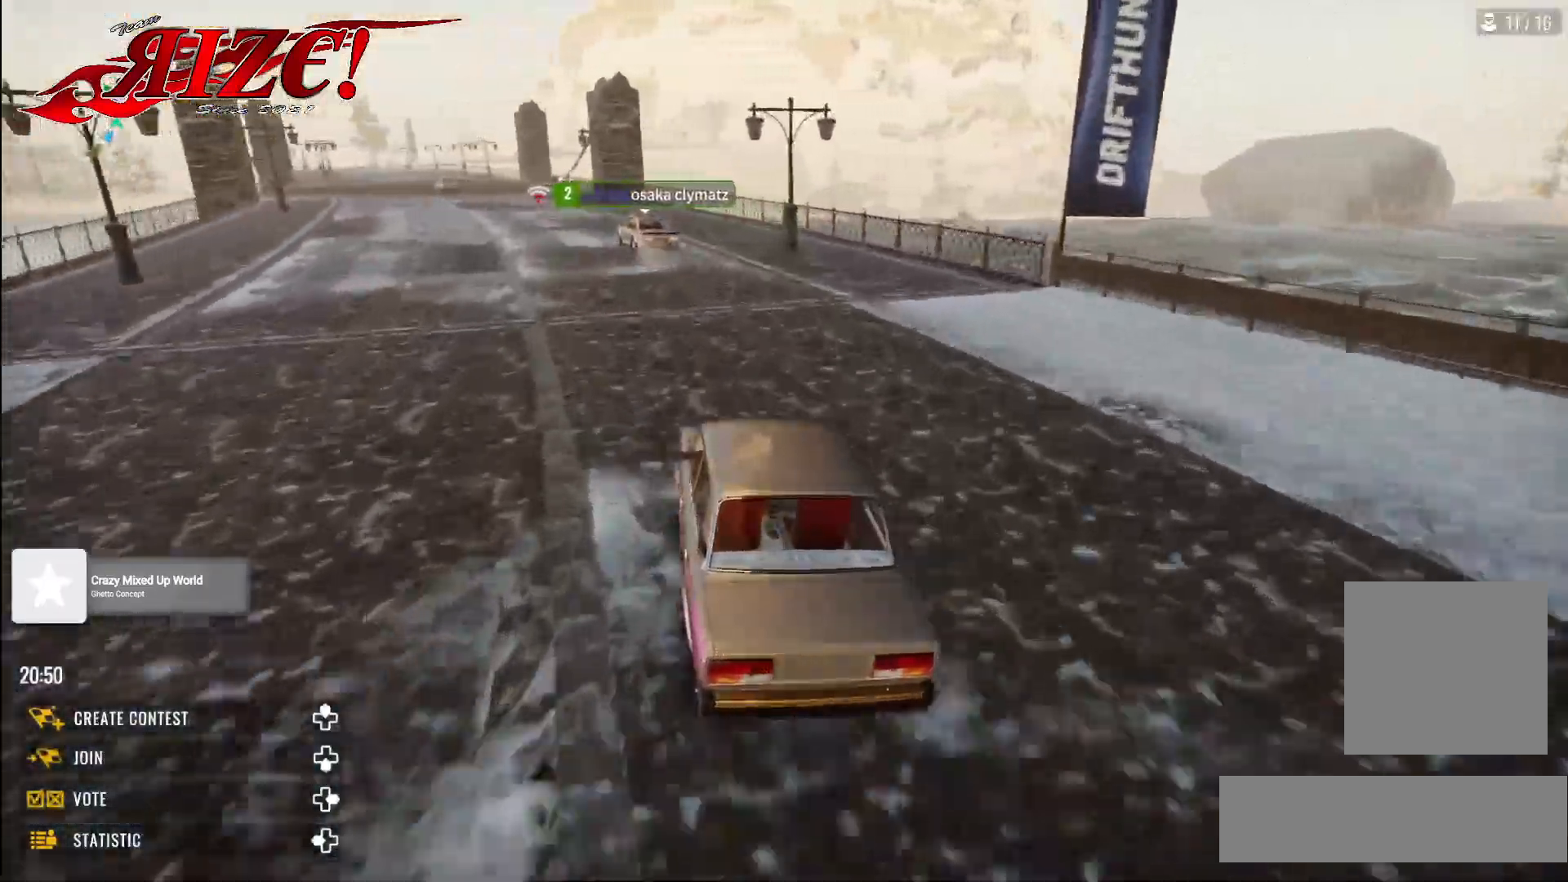
{"buttons": ["R2"], "left_stick": "up-left", "right_stick": "center", "events": [[233, "R2", "down"]]}
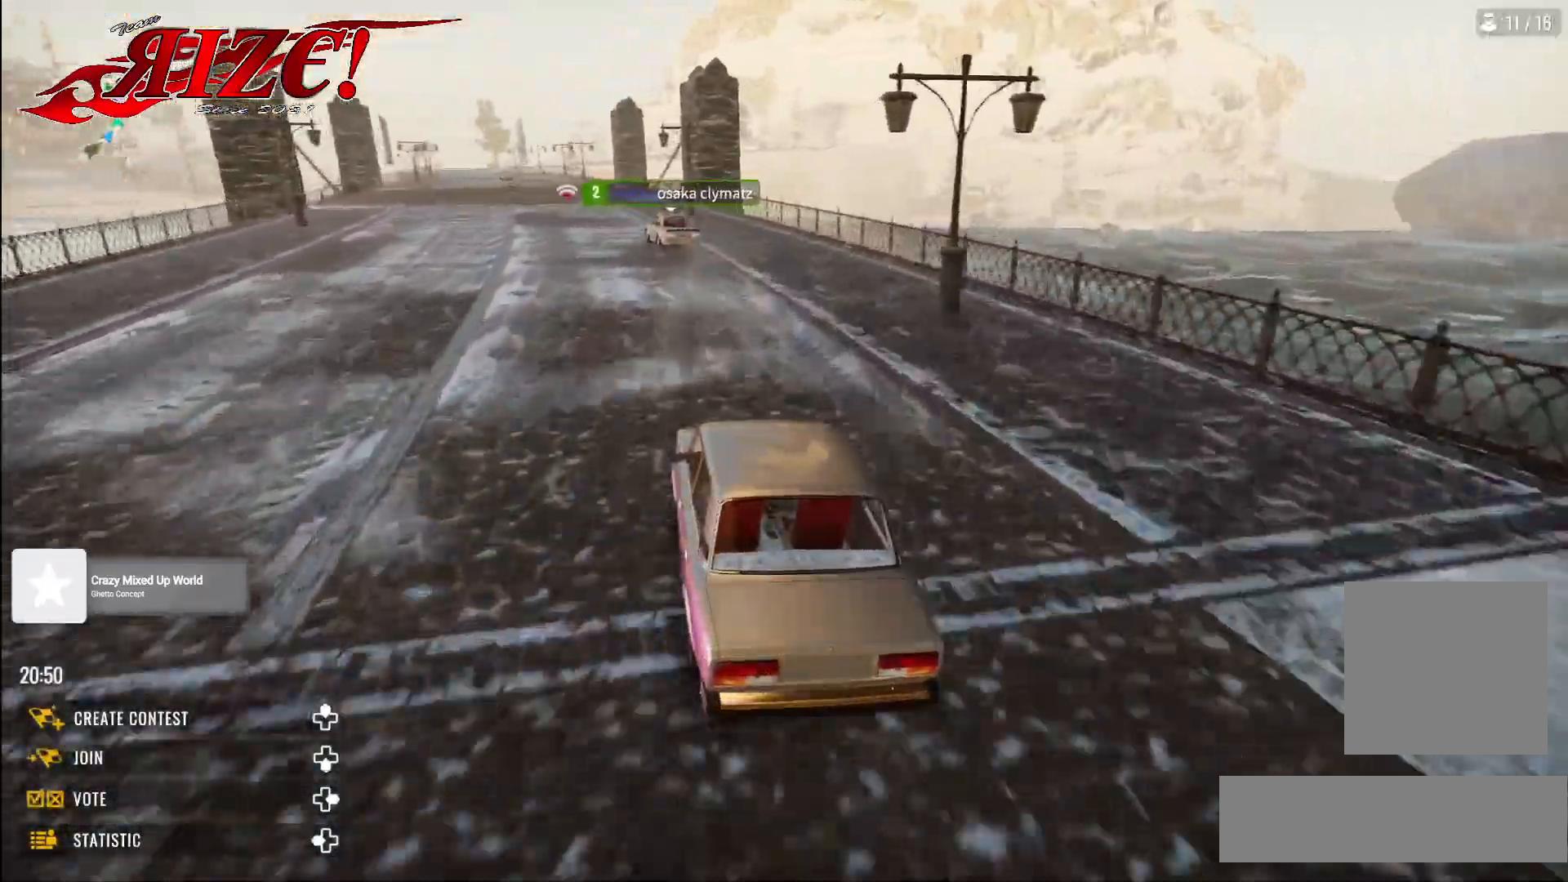
{"buttons": [], "left_stick": "up-left", "right_stick": "center", "events": [[183, "R2", "up"]]}
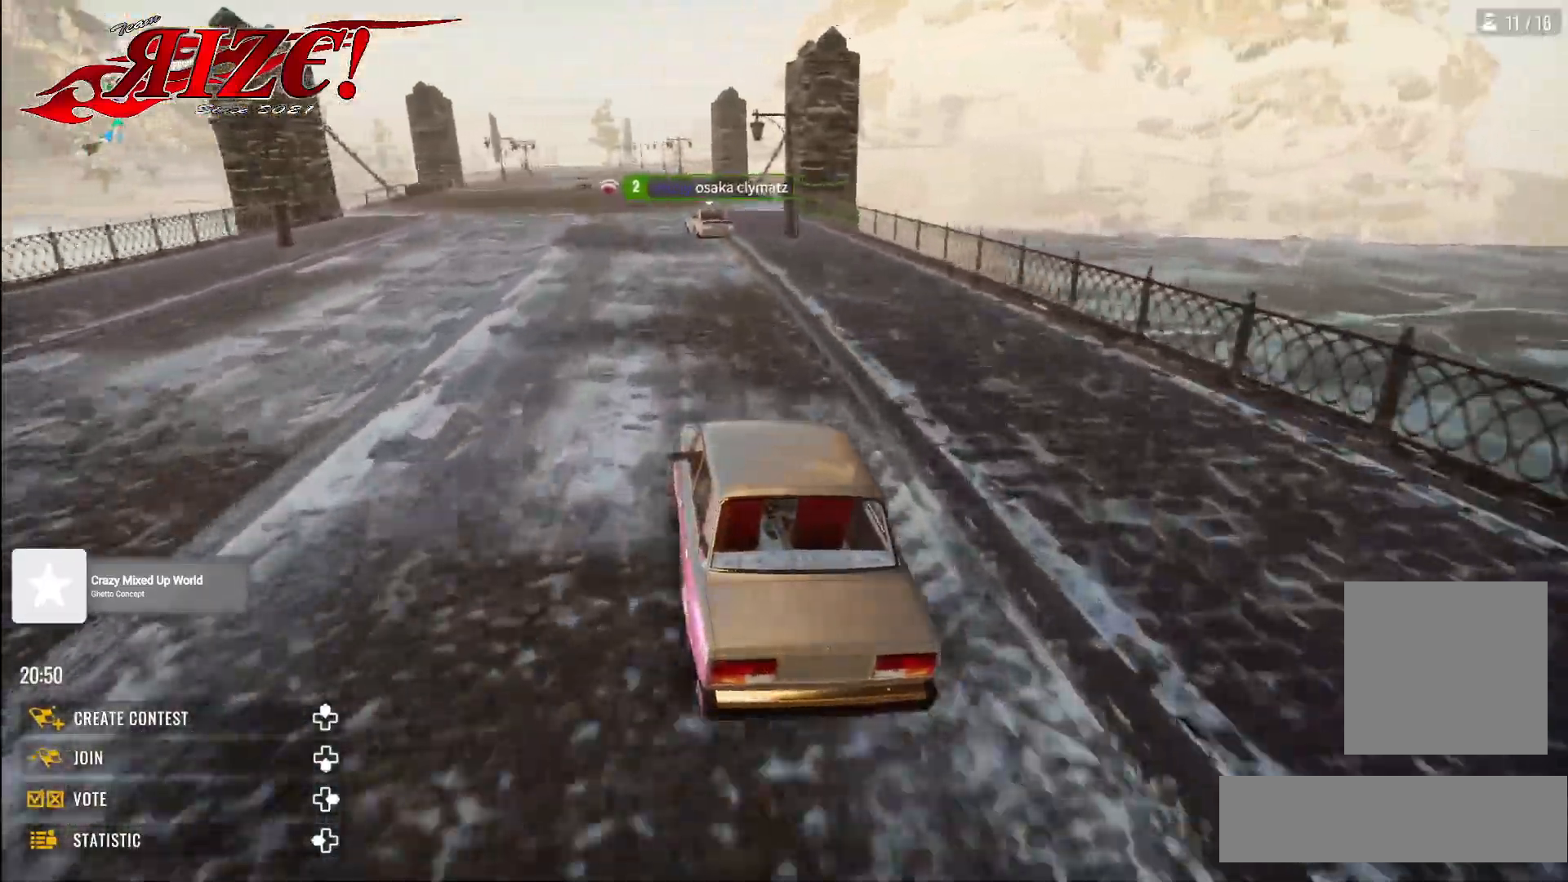
{"buttons": ["X", "R2"], "left_stick": "up-left", "right_stick": "center", "events": [[17, "R2", "down"], [500, "X", "down"]]}
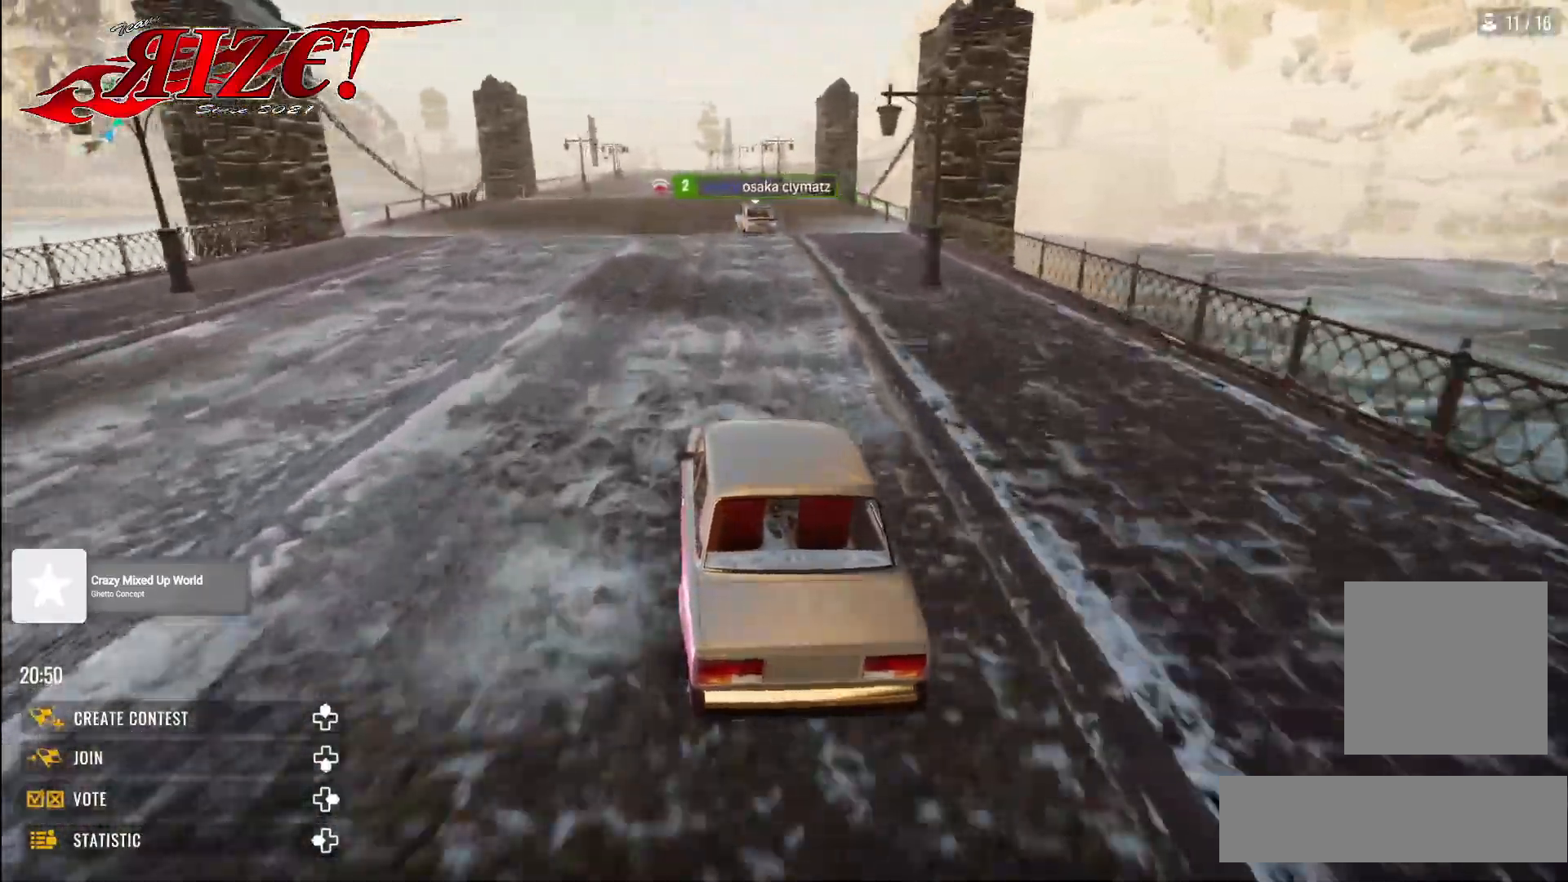
{"buttons": ["L1", "R2"], "left_stick": "up", "right_stick": "center", "events": [[83, "X", "up"], [250, "left_stick", "up"], [433, "L1", "down"]]}
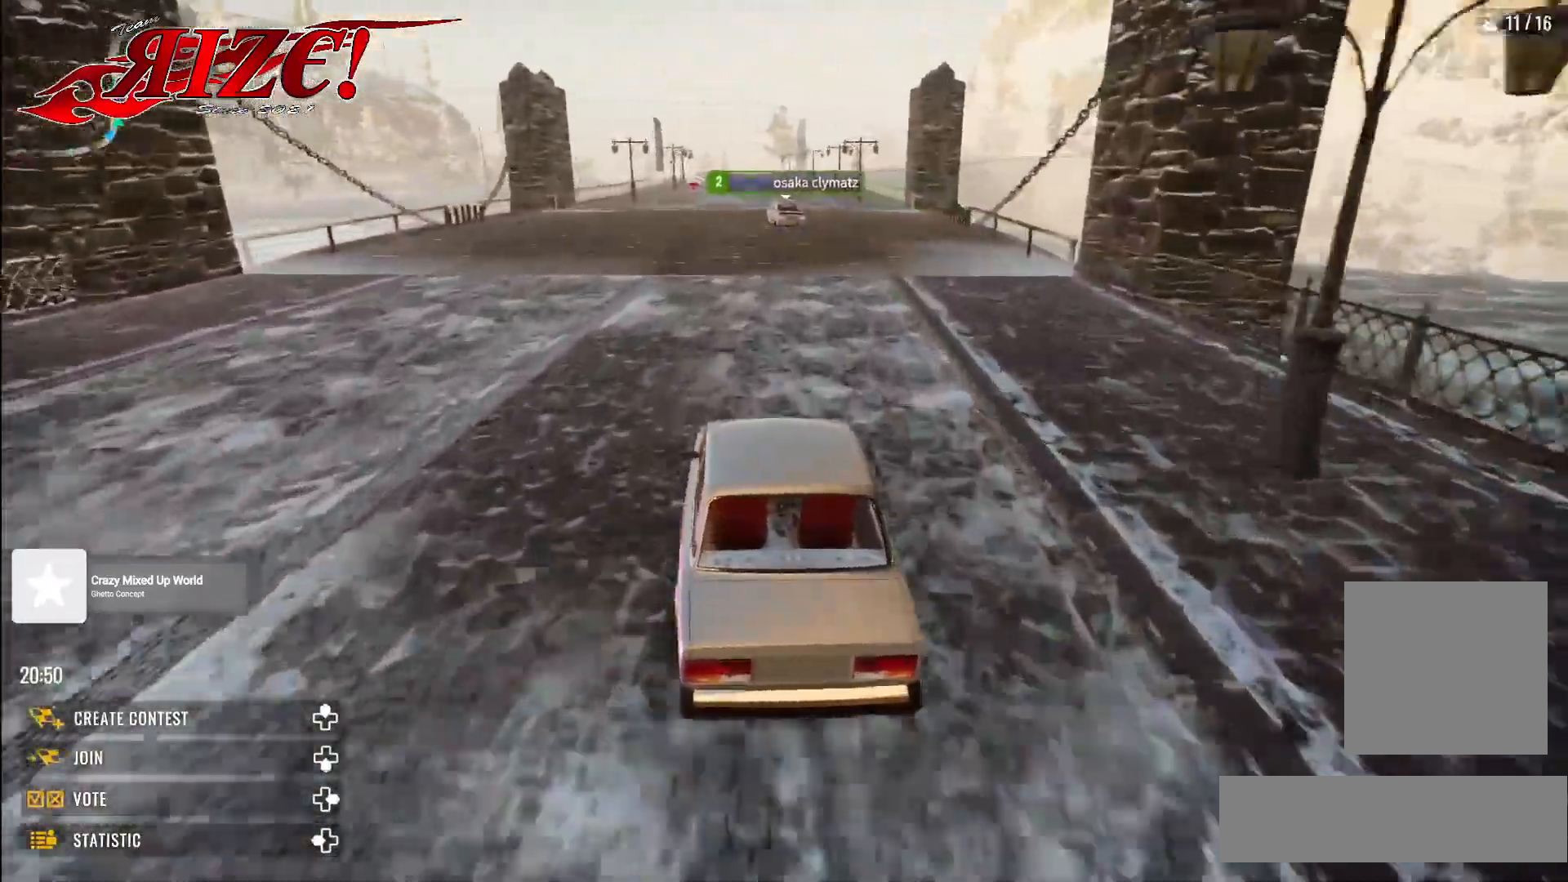
{"buttons": ["R2"], "left_stick": "up", "right_stick": "center", "events": [[67, "L1", "up"]]}
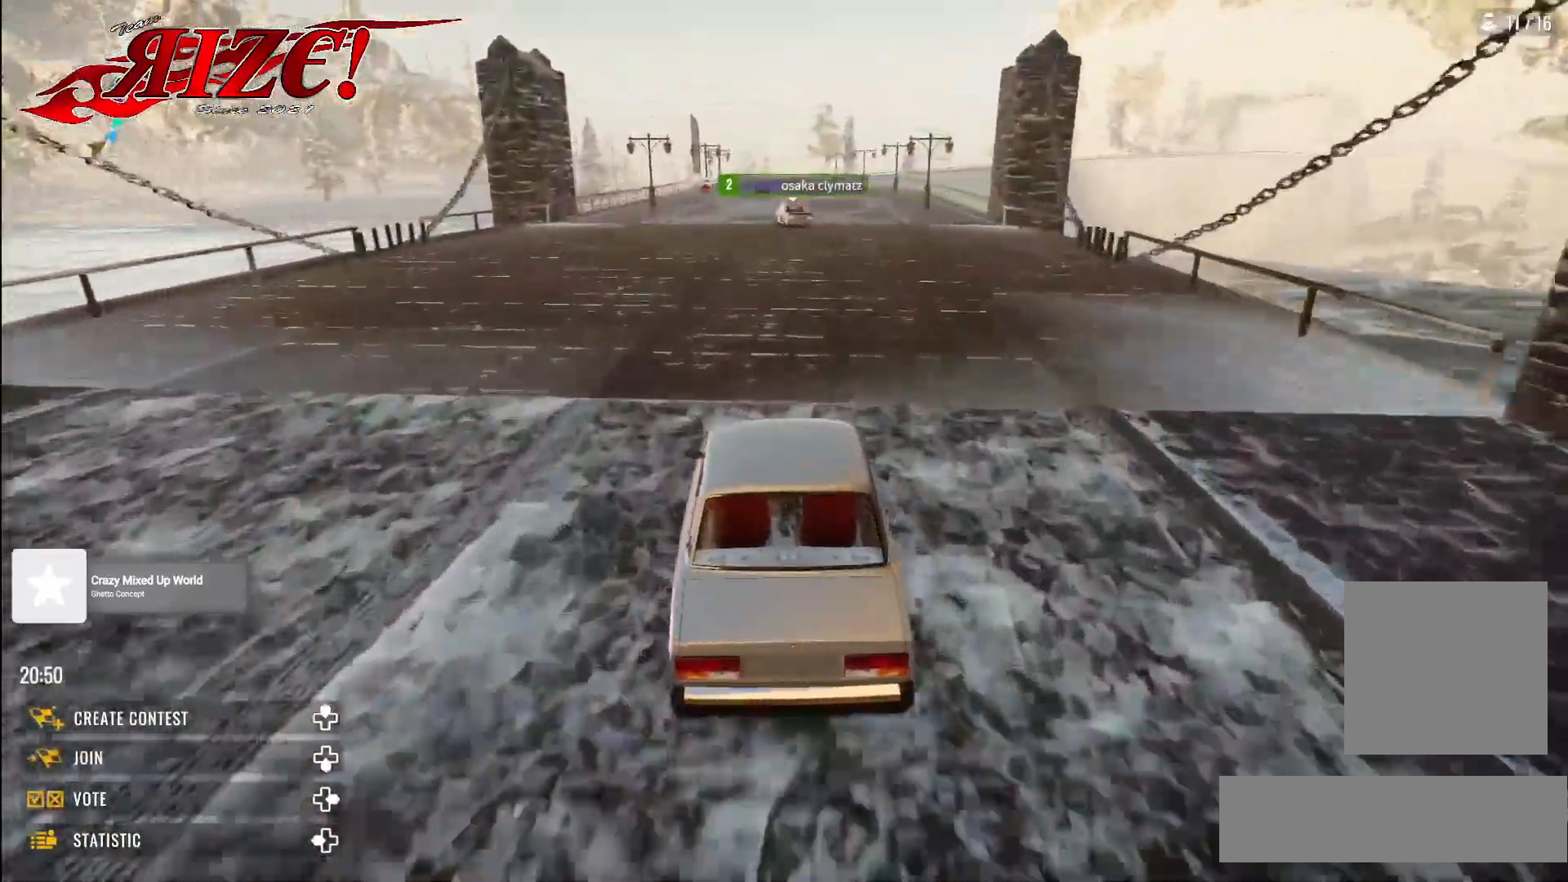
{"buttons": ["R2"], "left_stick": "up", "right_stick": "center", "events": []}
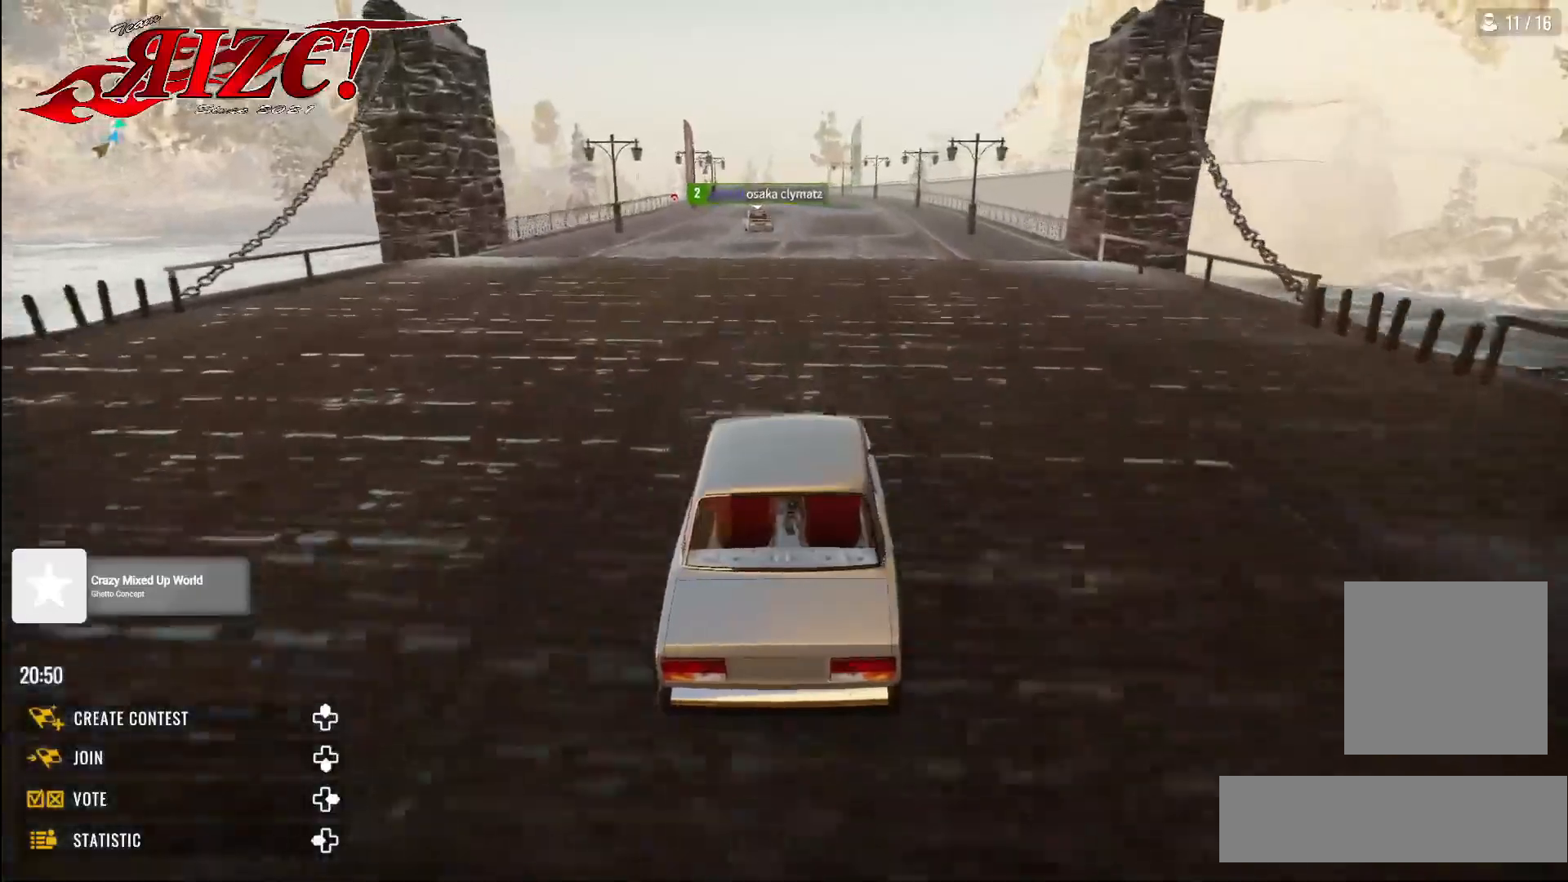
{"buttons": ["R2"], "left_stick": "up", "right_stick": "center", "events": []}
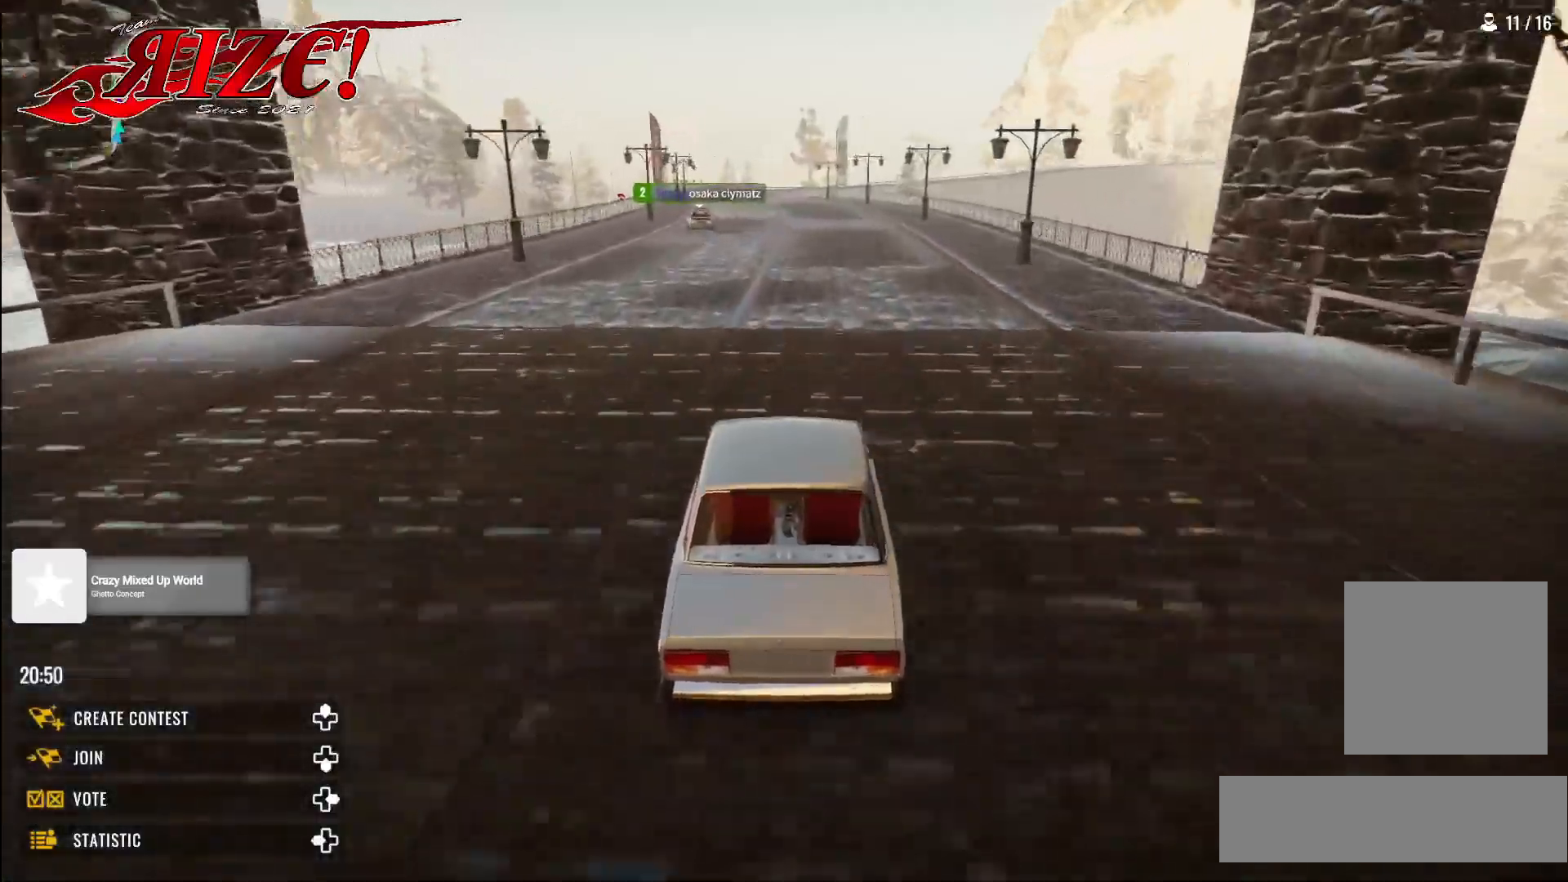
{"buttons": ["R2"], "left_stick": "up", "right_stick": "center", "events": [[317, "X", "down"], [367, "R1", "down"], [417, "R1", "up"], [417, "X", "up"]]}